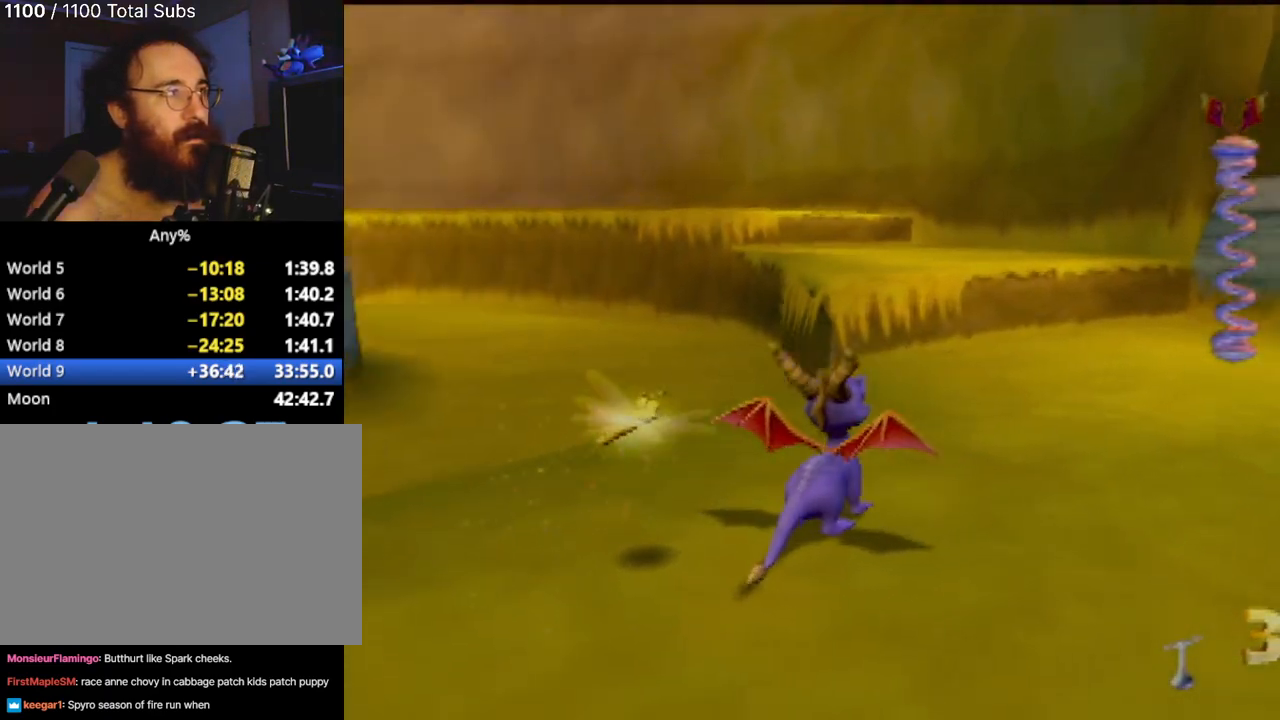
Gameplay with a controller (PlayStation layout); each line is a JSON object with the inputs held at the frame after it. "events" lists button and stick changes between this image and that frame as [ms after this image, input, new state], when the widget could be followed in between. Not read: L3 R3 right_stick.
{"buttons": [], "left_stick": "center", "events": []}
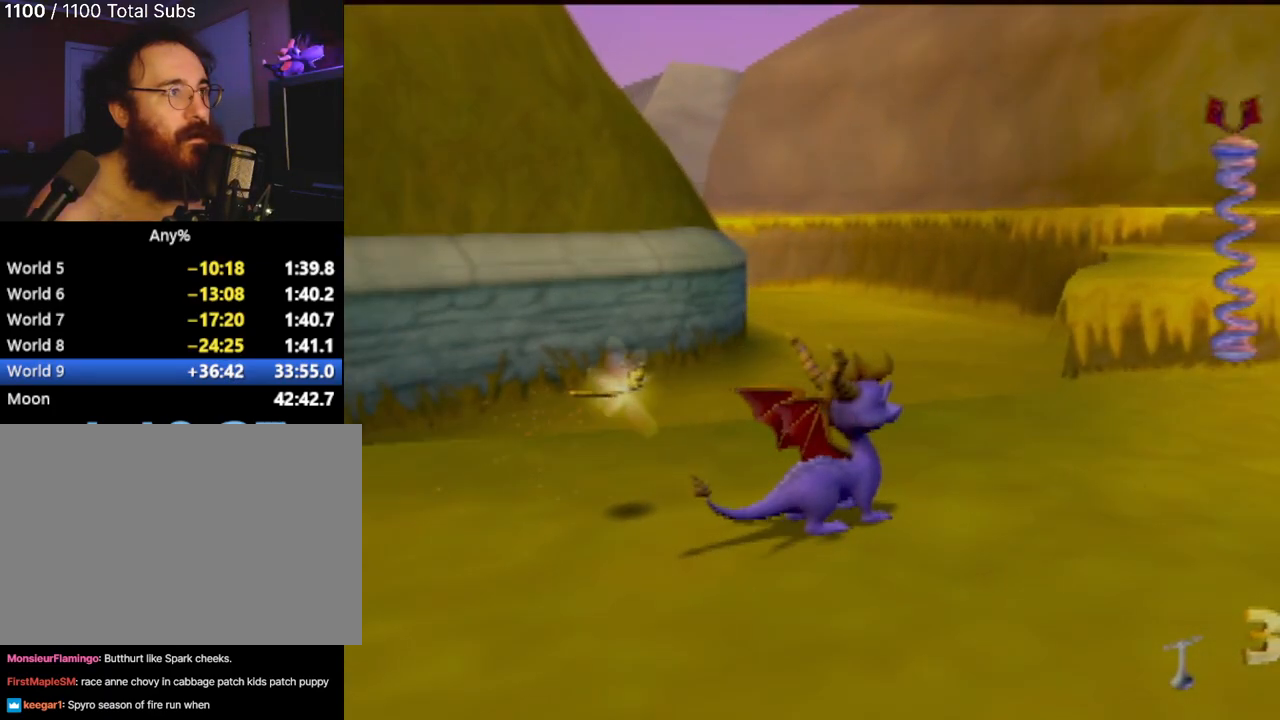
{"buttons": [], "left_stick": "down-right", "events": [[417, "left_stick", "right"], [484, "left_stick", "down-right"]]}
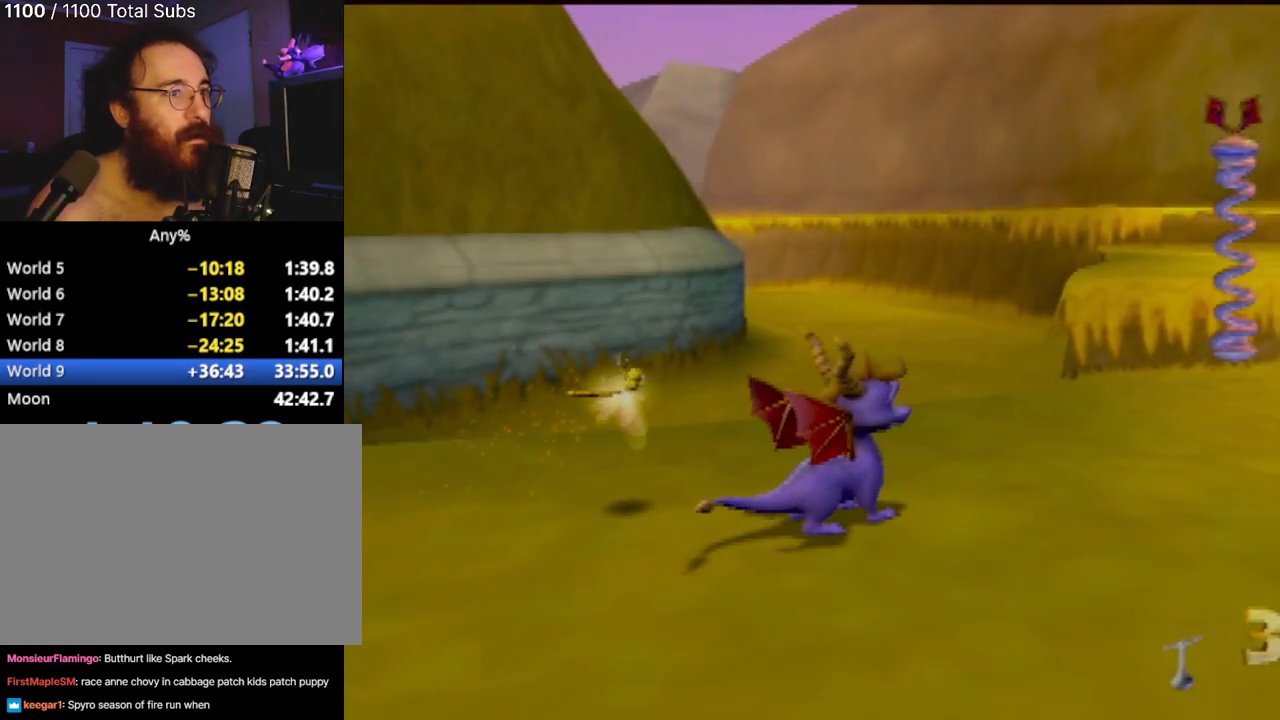
{"buttons": [], "left_stick": "center", "events": [[417, "left_stick", "center"]]}
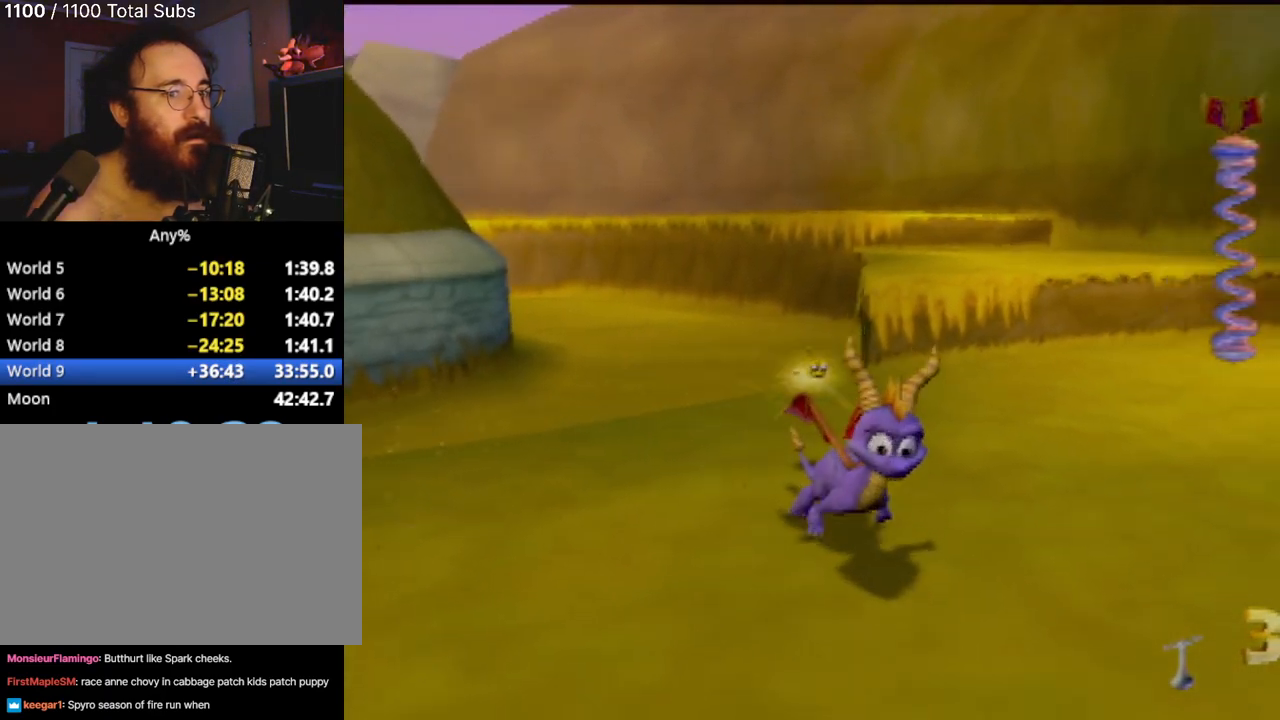
{"buttons": ["SQUARE"], "left_stick": "center", "events": [[167, "SQUARE", "down"]]}
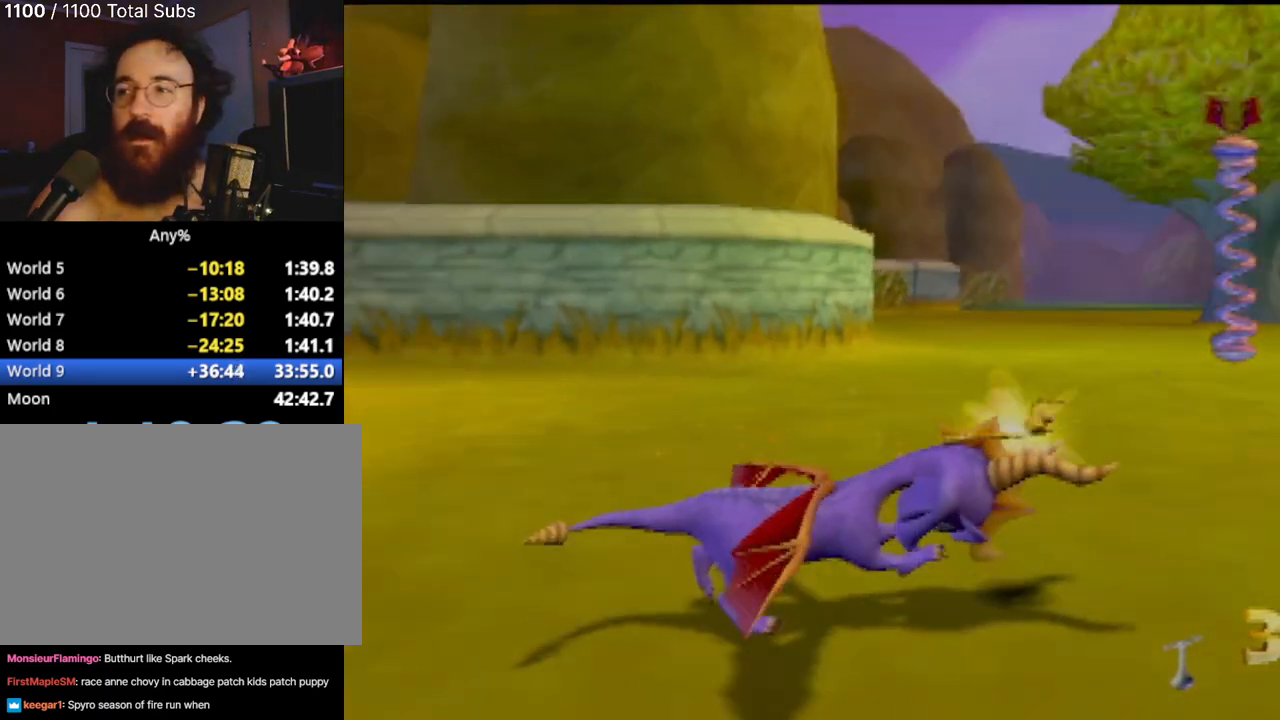
{"buttons": ["SQUARE"], "left_stick": "center", "events": []}
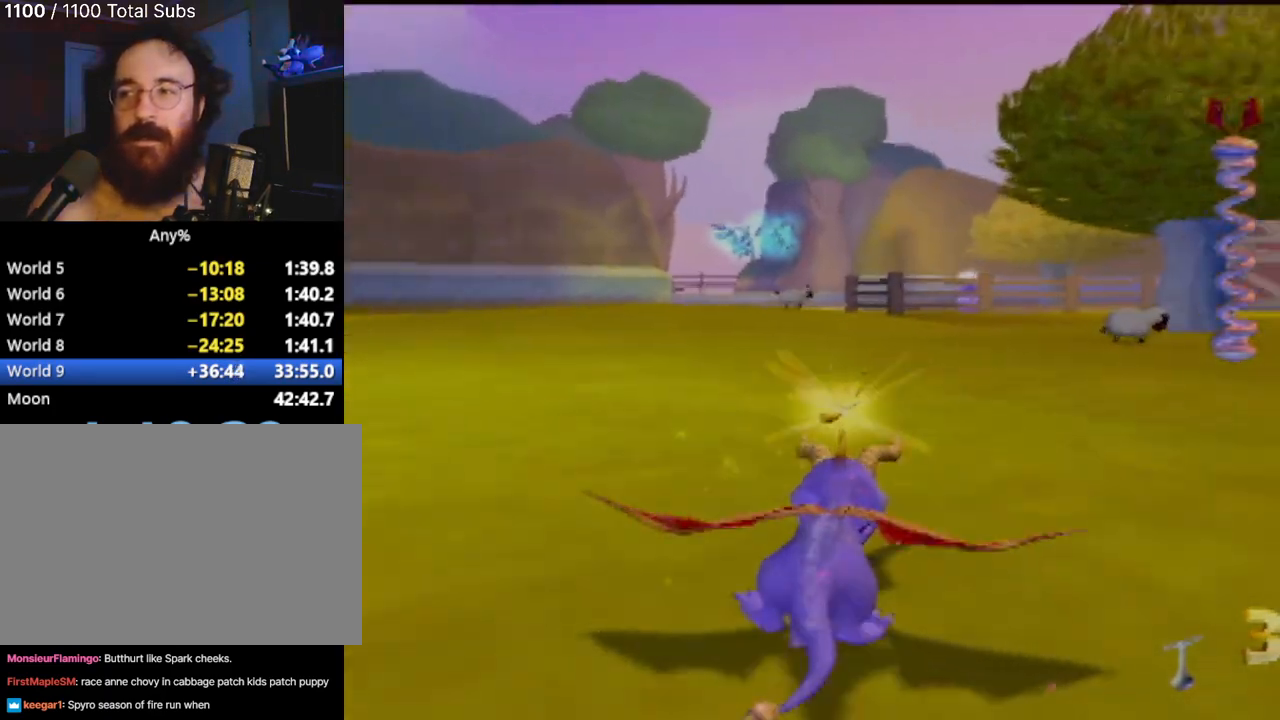
{"buttons": ["SQUARE"], "left_stick": "center", "events": [[100, "left_stick", "left"], [417, "left_stick", "center"]]}
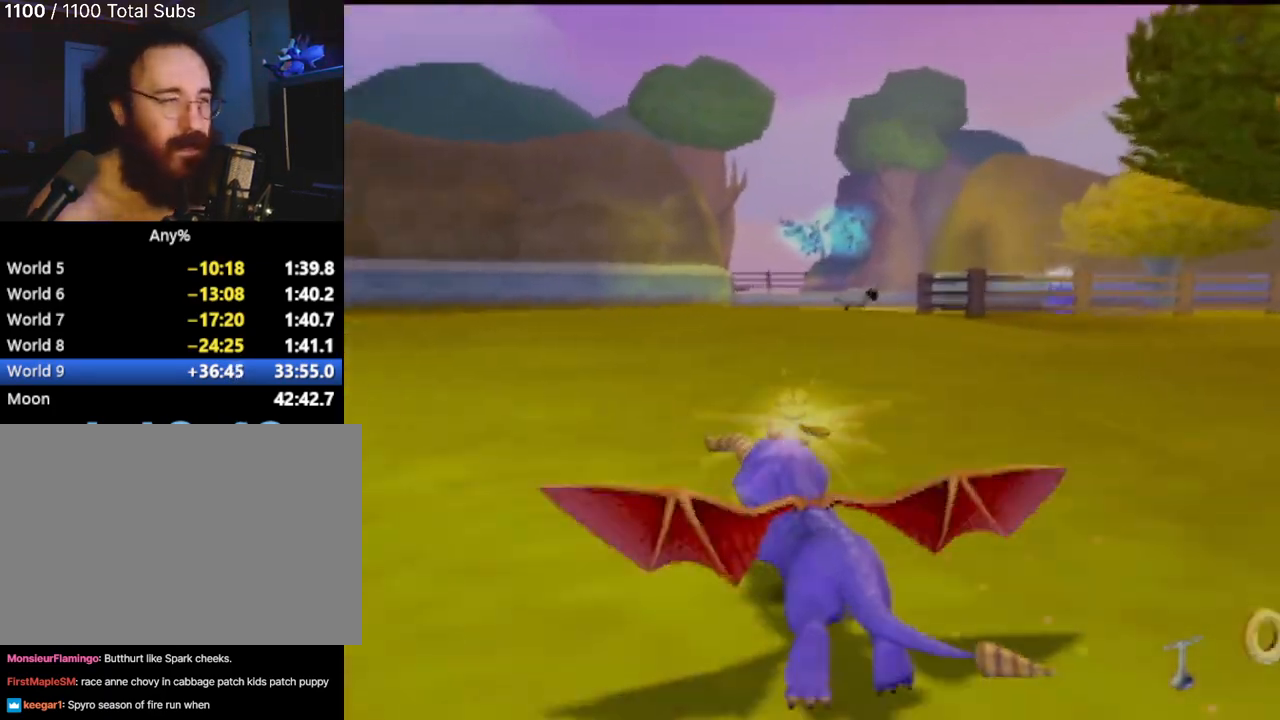
{"buttons": ["SQUARE"], "left_stick": "center", "events": []}
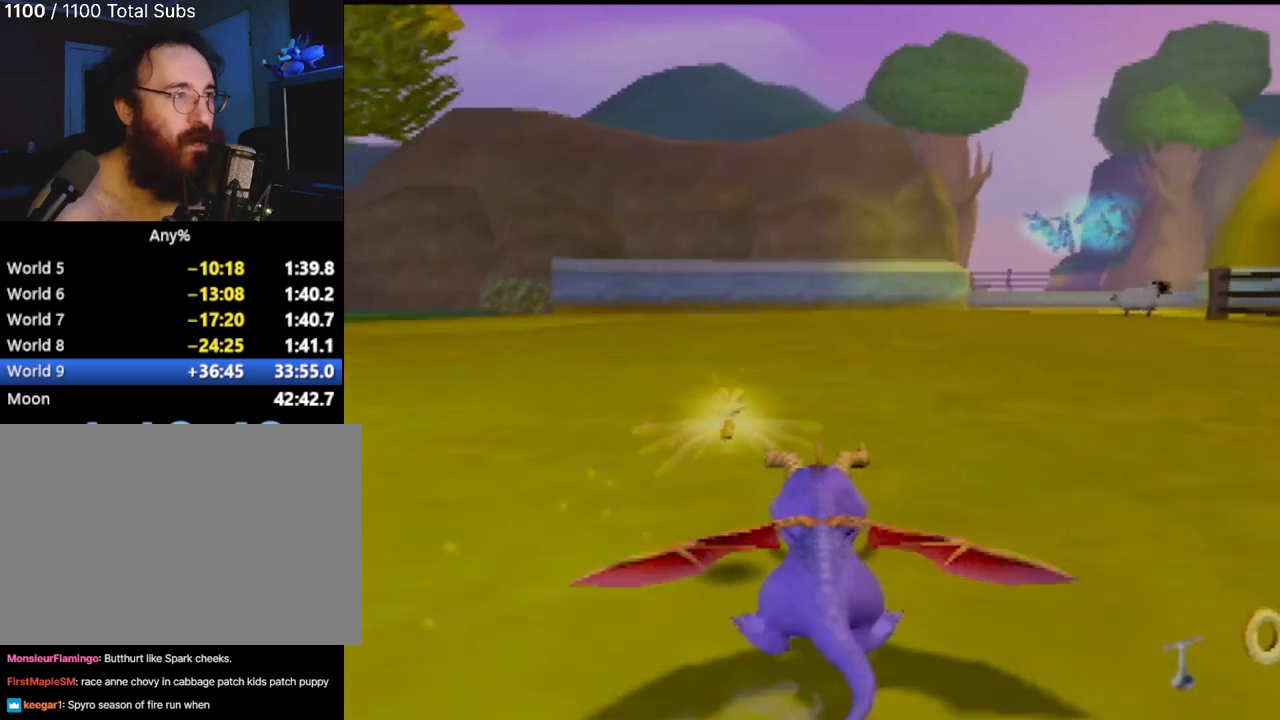
{"buttons": ["SQUARE"], "left_stick": "center", "events": [[50, "left_stick", "right"], [234, "left_stick", "center"]]}
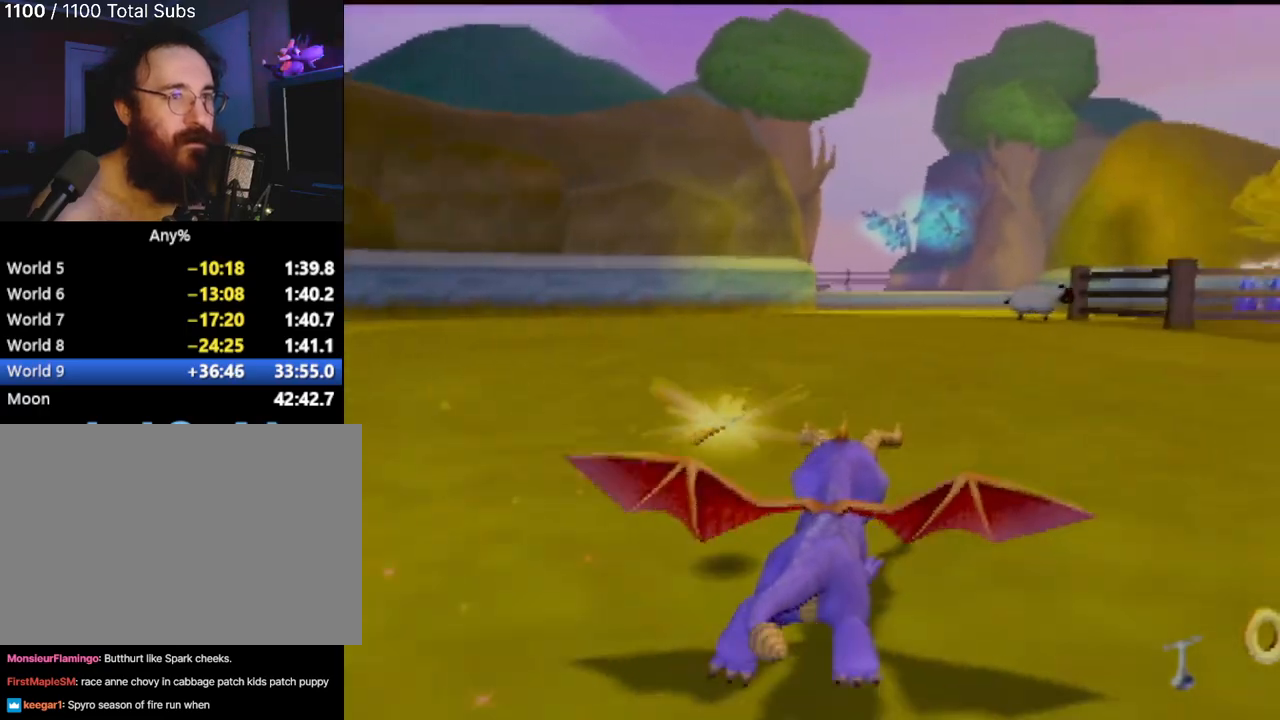
{"buttons": ["SQUARE"], "left_stick": "center", "events": []}
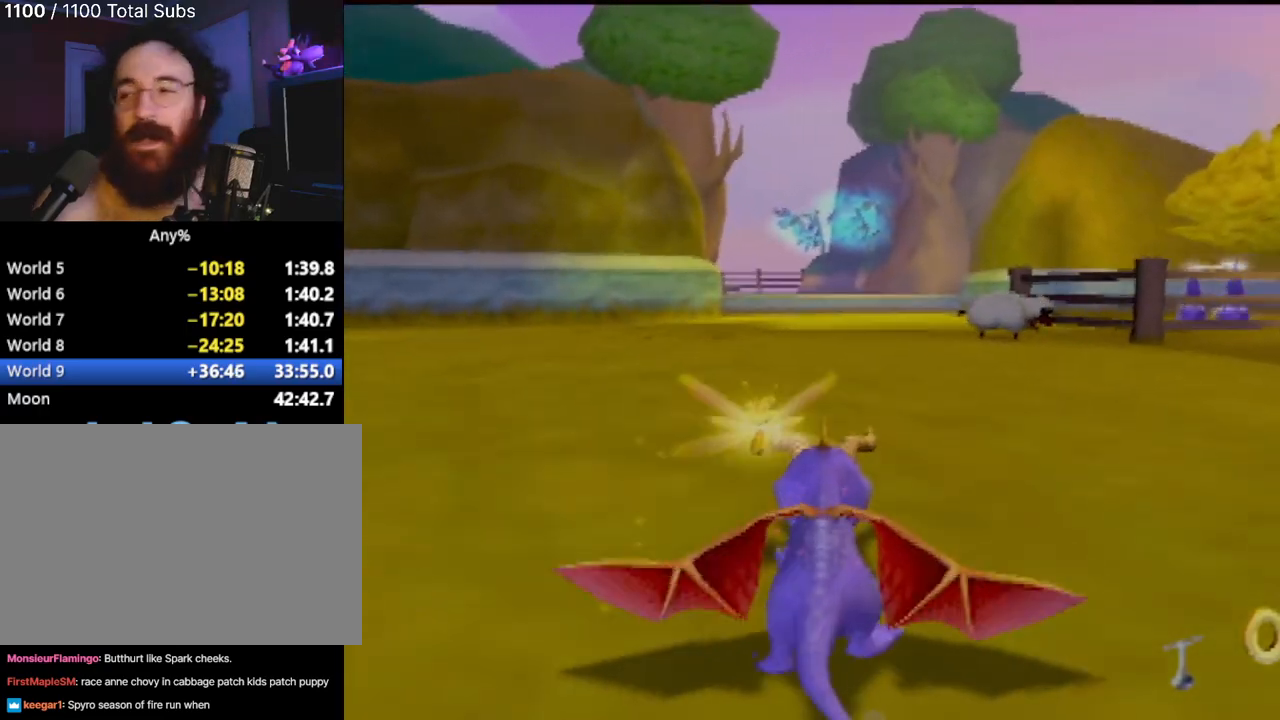
{"buttons": ["SQUARE"], "left_stick": "center", "events": []}
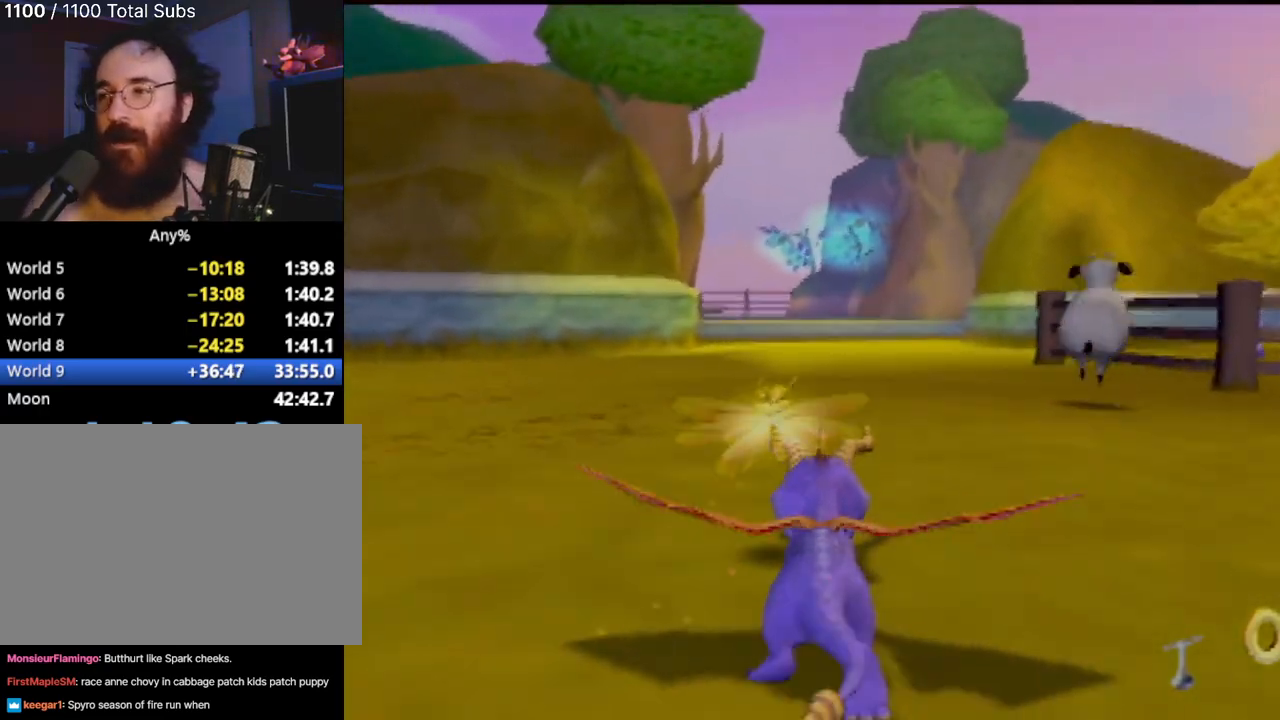
{"buttons": ["SQUARE"], "left_stick": "center", "events": []}
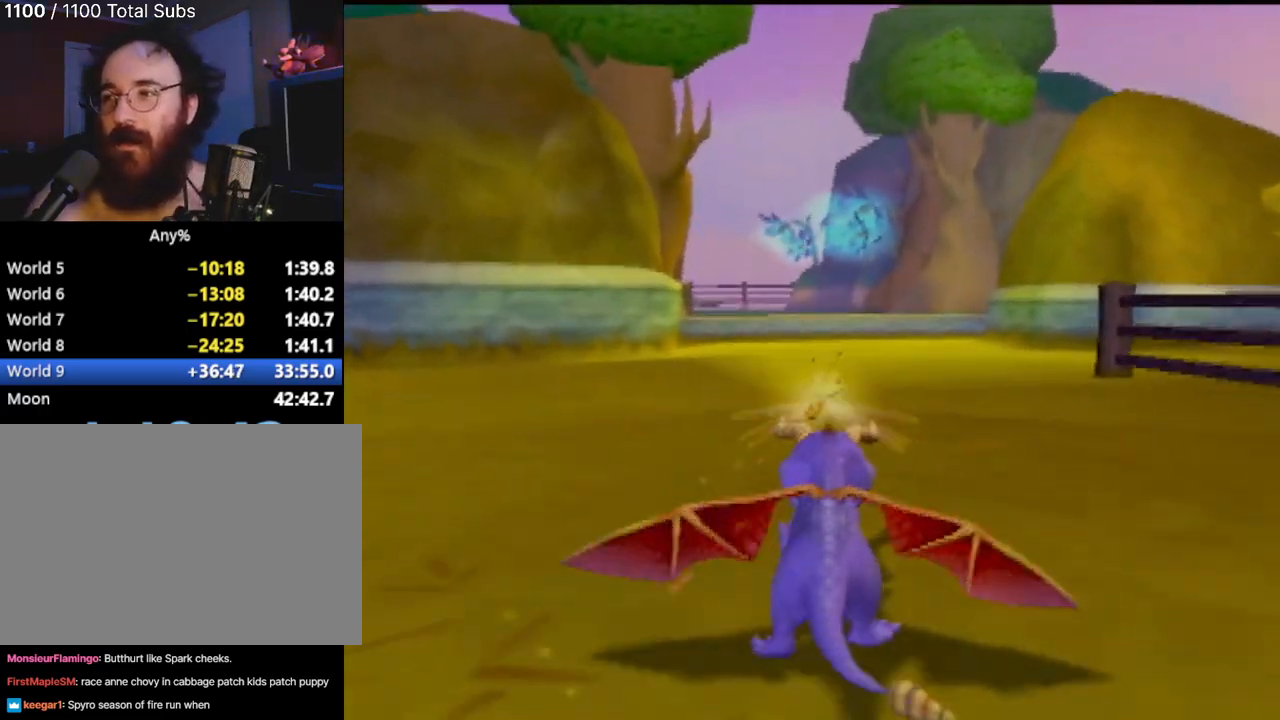
{"buttons": ["SQUARE"], "left_stick": "center", "events": []}
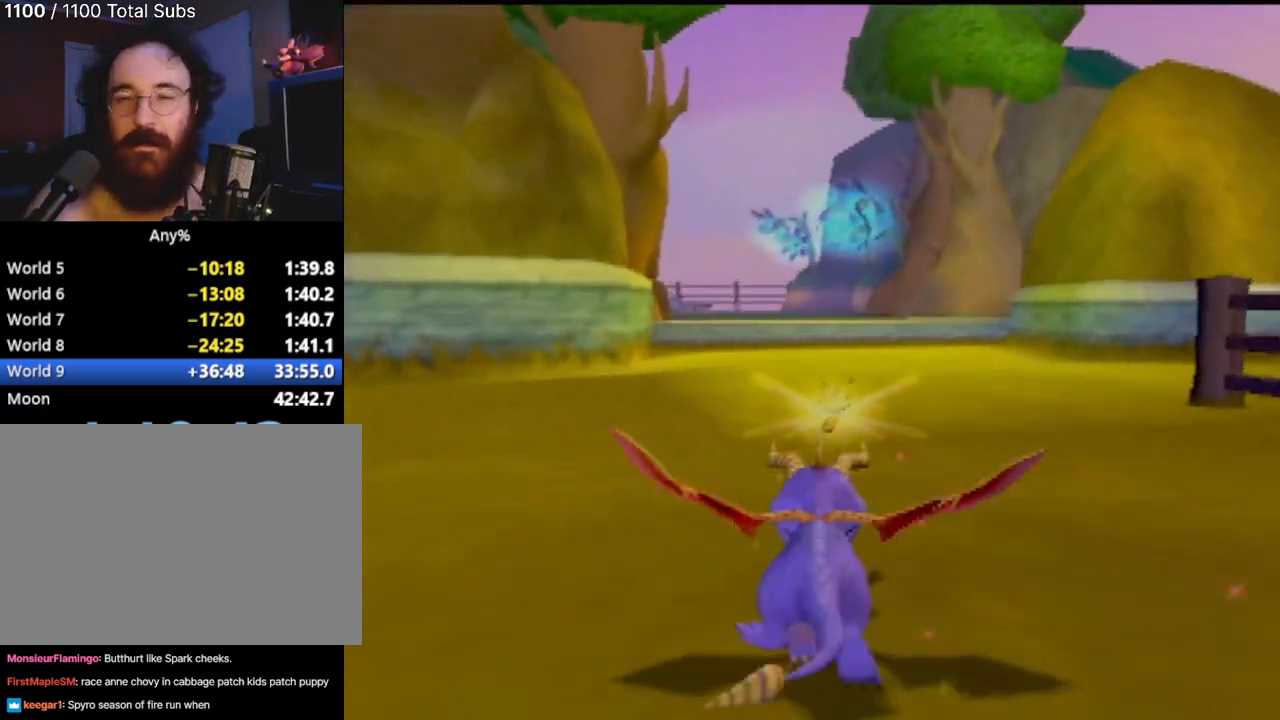
{"buttons": ["SQUARE"], "left_stick": "center", "events": [[83, "left_stick", "right"], [267, "left_stick", "center"], [383, "left_stick", "right"], [483, "left_stick", "center"]]}
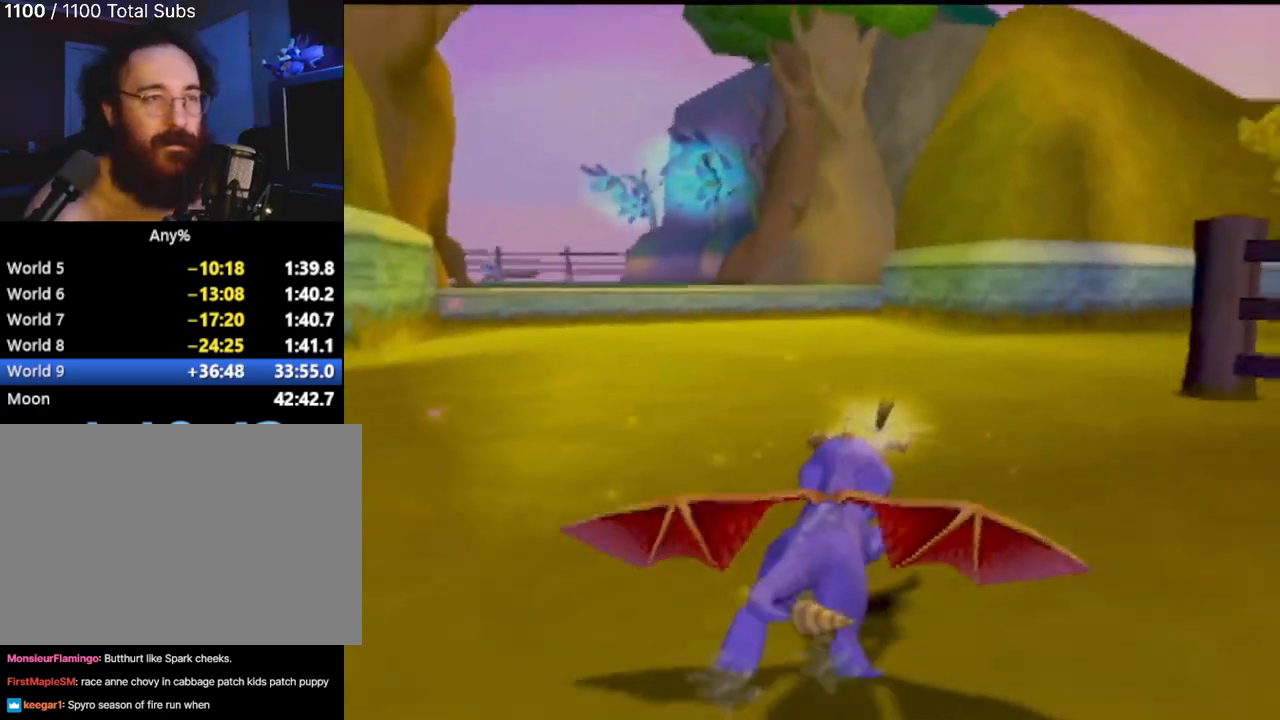
{"buttons": ["SQUARE"], "left_stick": "center", "events": [[300, "left_stick", "up-right"], [467, "left_stick", "center"]]}
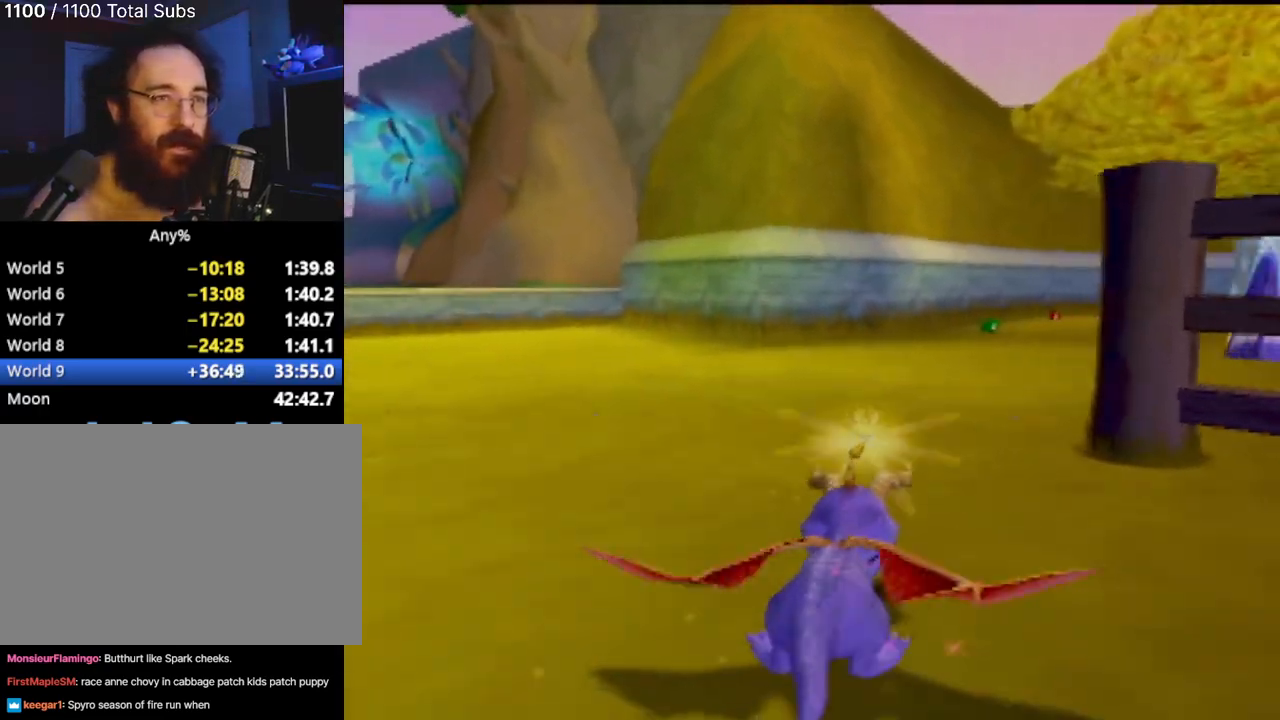
{"buttons": ["SQUARE"], "left_stick": "right", "events": [[200, "left_stick", "right"]]}
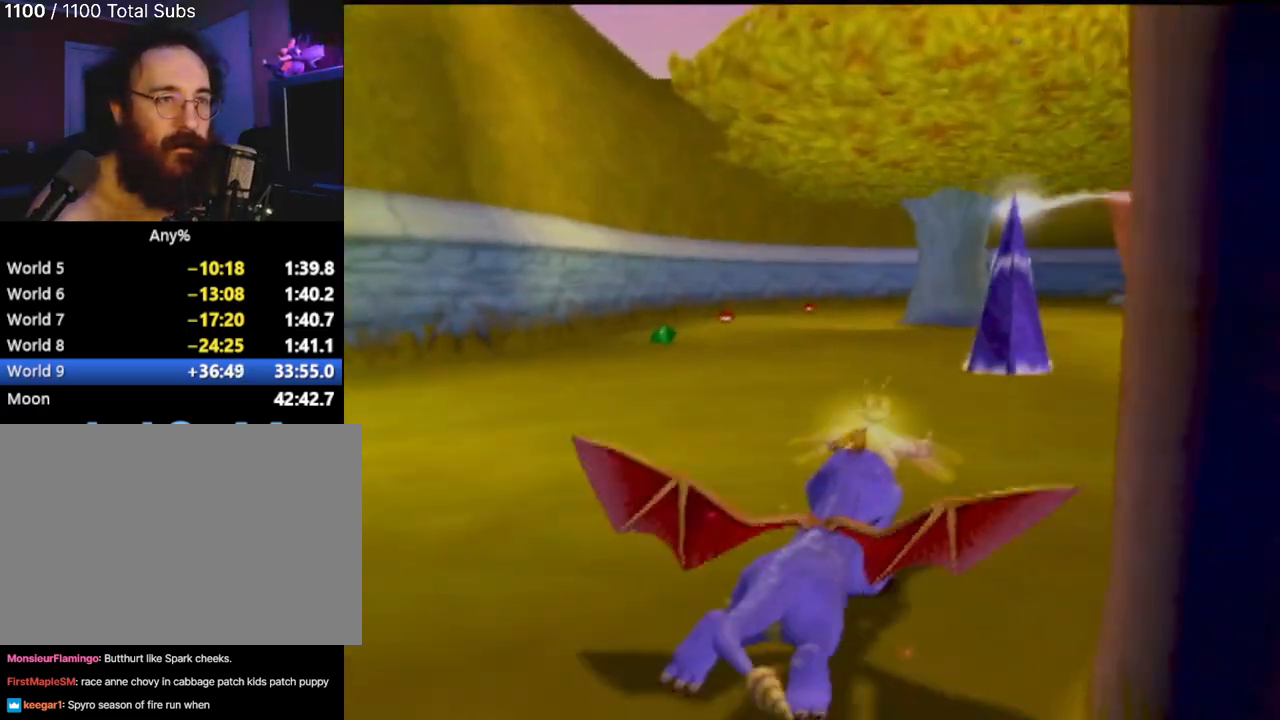
{"buttons": [], "left_stick": "up", "events": [[50, "left_stick", "center"], [300, "SQUARE", "up"], [384, "left_stick", "up"]]}
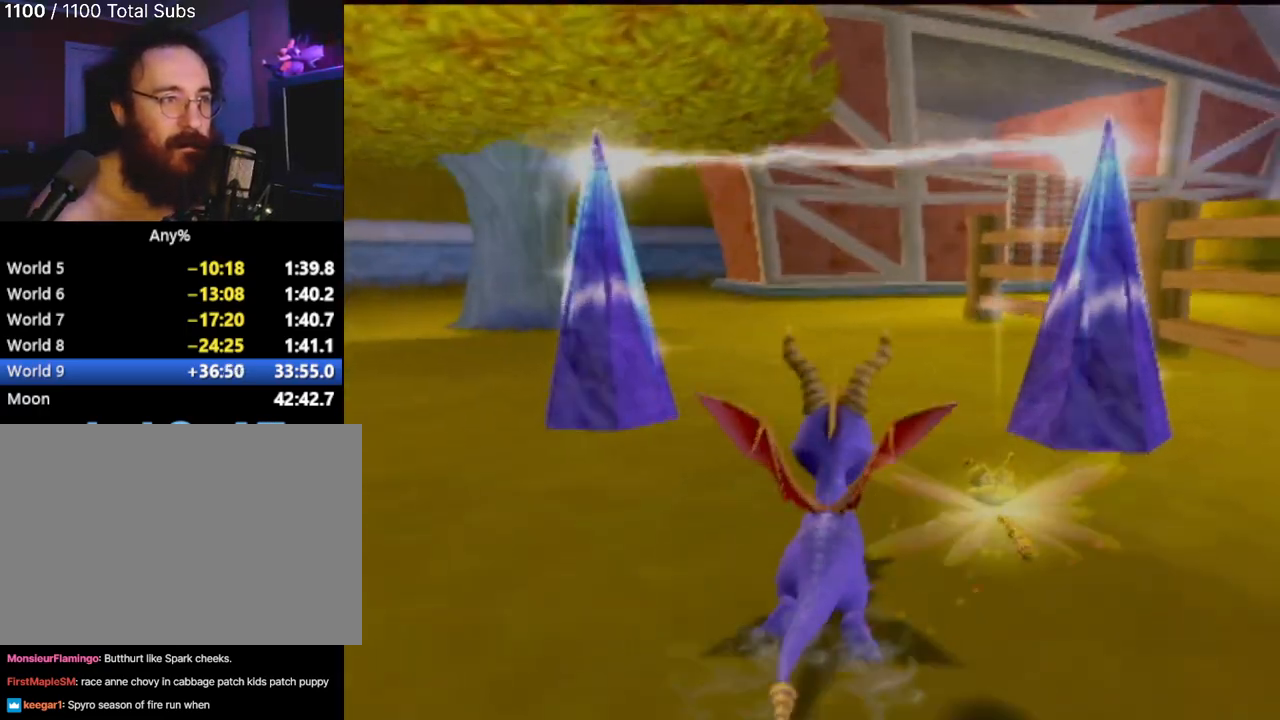
{"buttons": [], "left_stick": "up", "events": []}
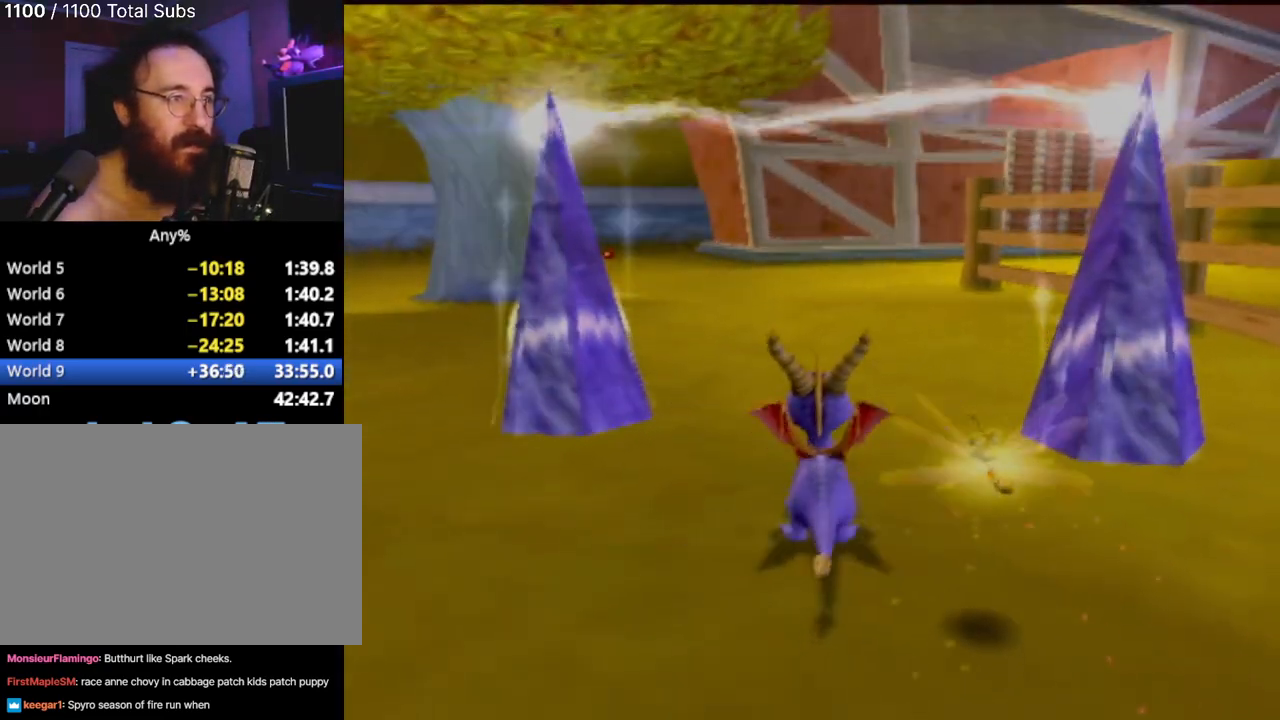
{"buttons": [], "left_stick": "up", "events": []}
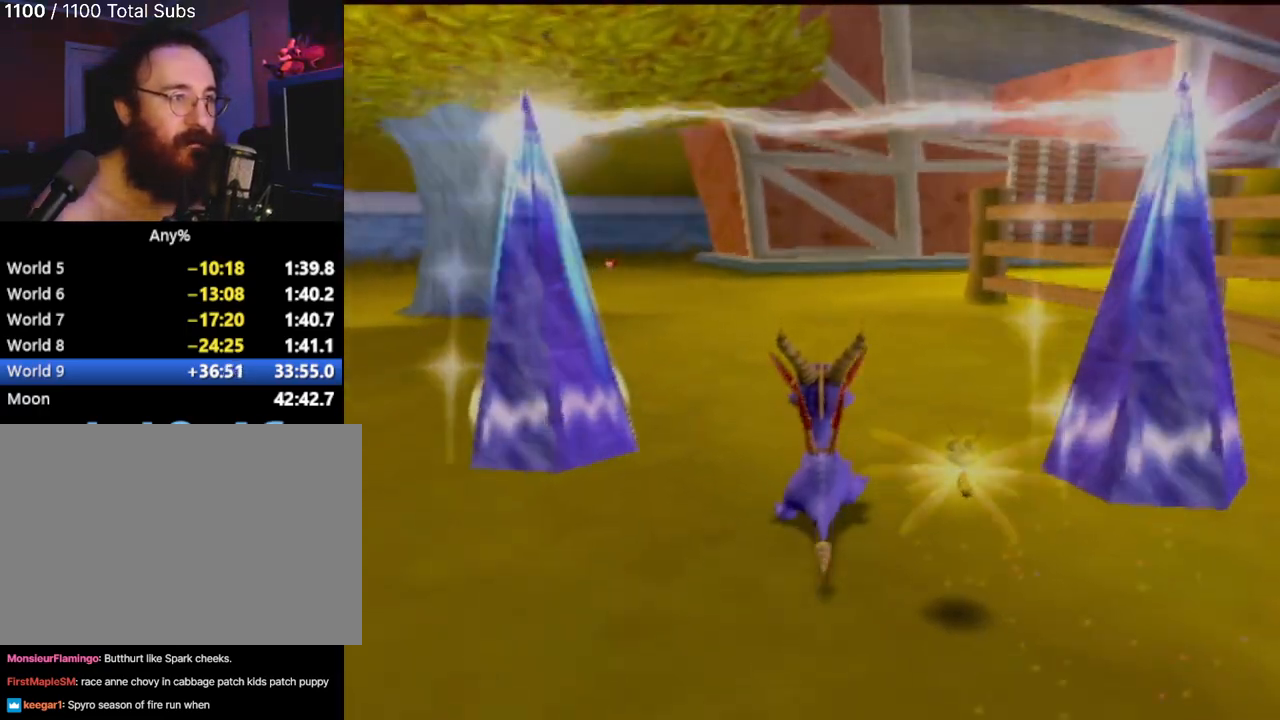
{"buttons": [], "left_stick": "up", "events": []}
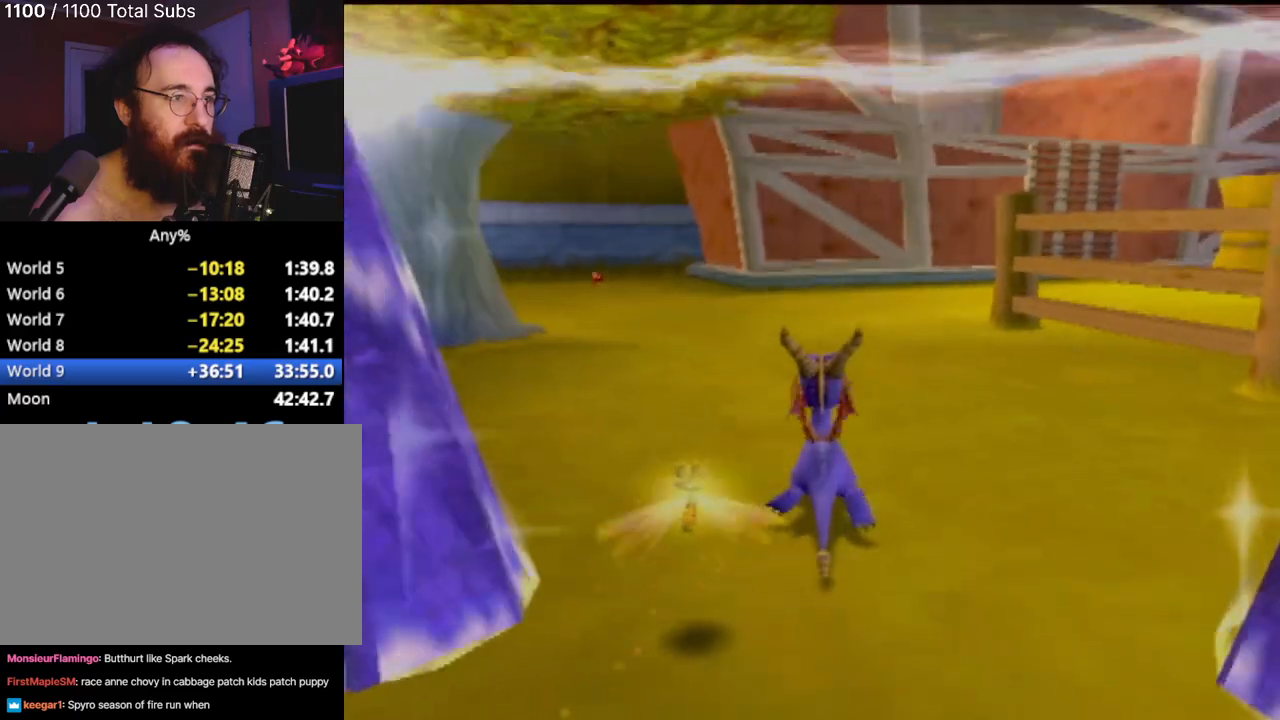
{"buttons": ["SQUARE"], "left_stick": "up", "events": [[434, "SQUARE", "down"]]}
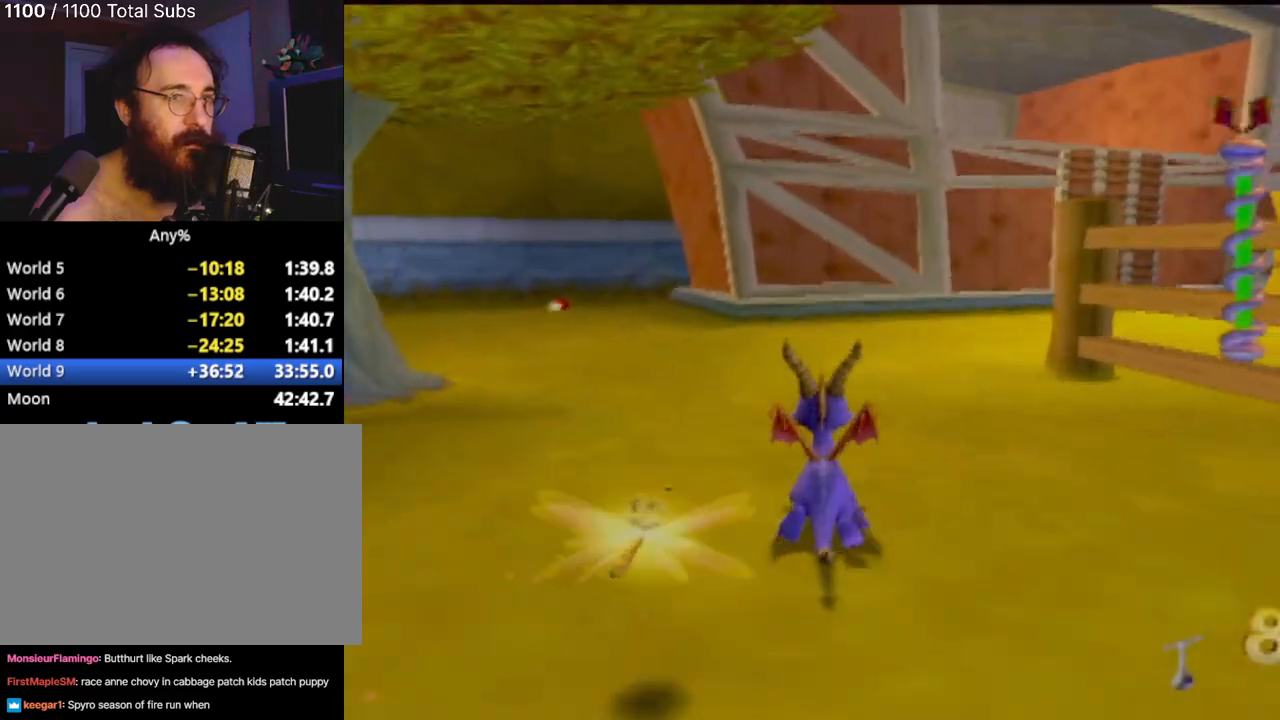
{"buttons": ["SQUARE"], "left_stick": "center", "events": [[16, "left_stick", "up-right"], [183, "left_stick", "center"], [267, "left_stick", "right"], [450, "left_stick", "center"]]}
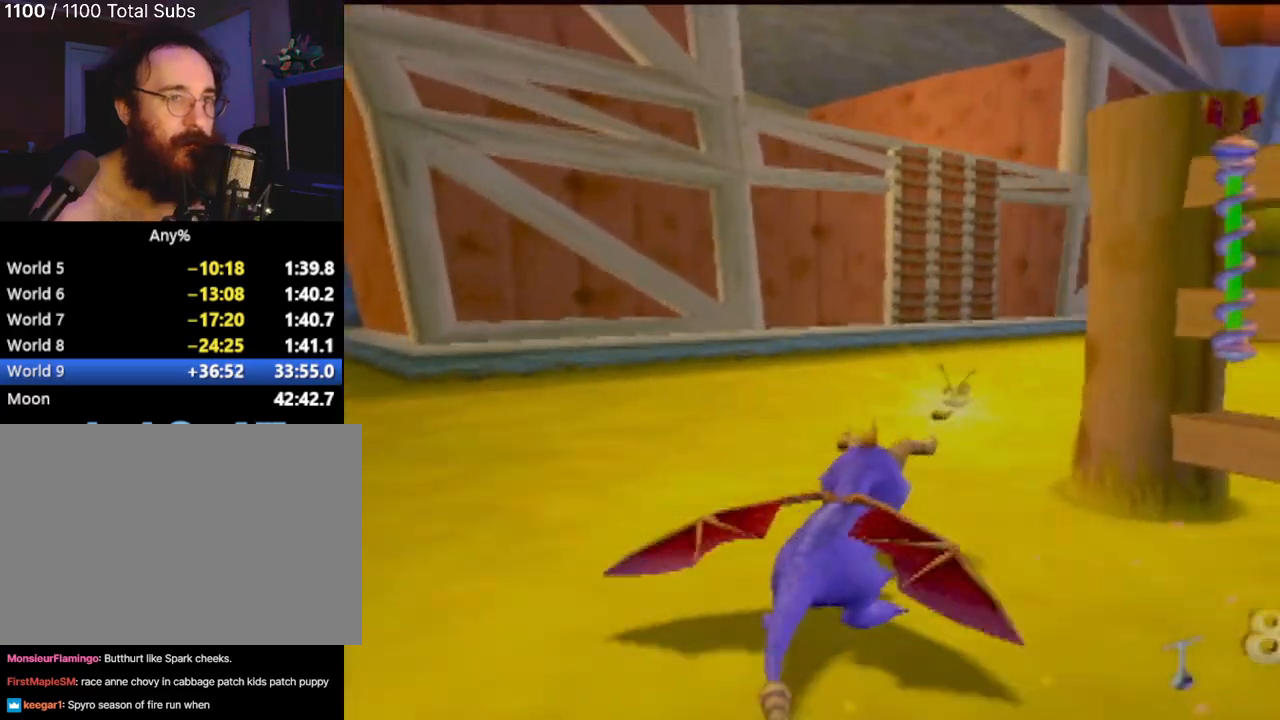
{"buttons": ["SQUARE"], "left_stick": "center", "events": [[134, "left_stick", "right"], [484, "left_stick", "center"]]}
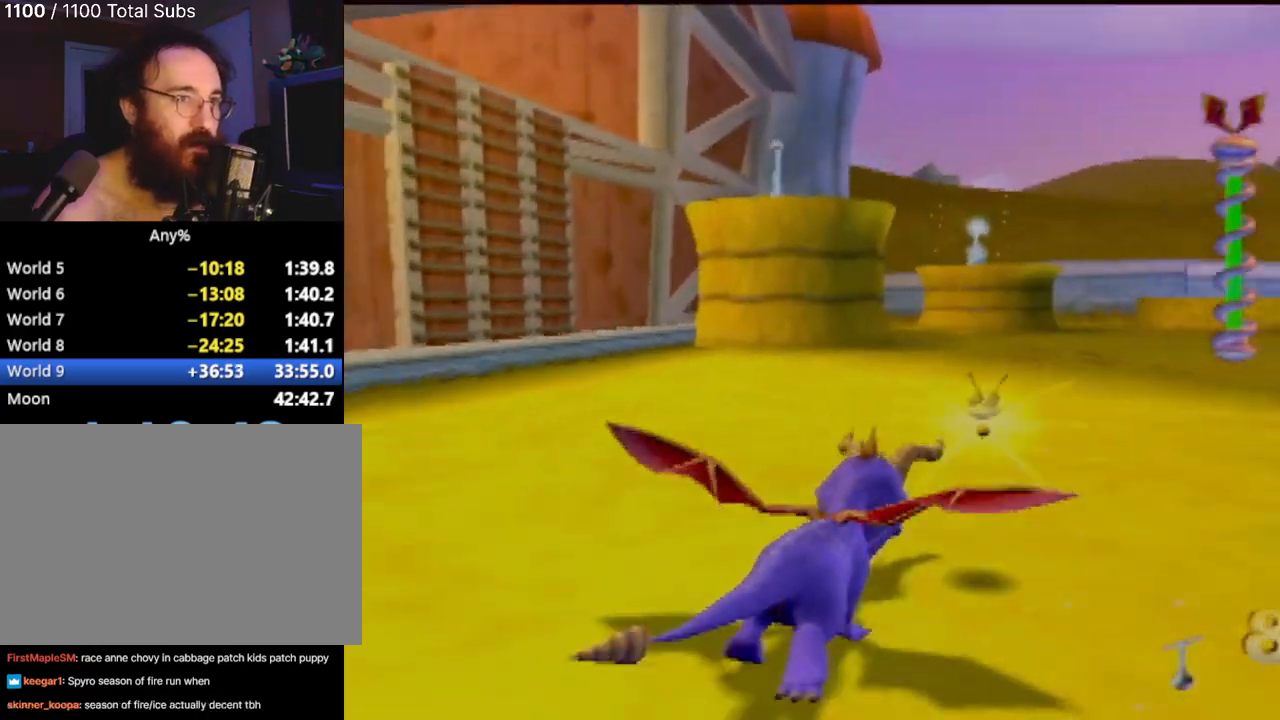
{"buttons": ["SQUARE"], "left_stick": "center", "events": [[166, "left_stick", "right"], [300, "left_stick", "center"]]}
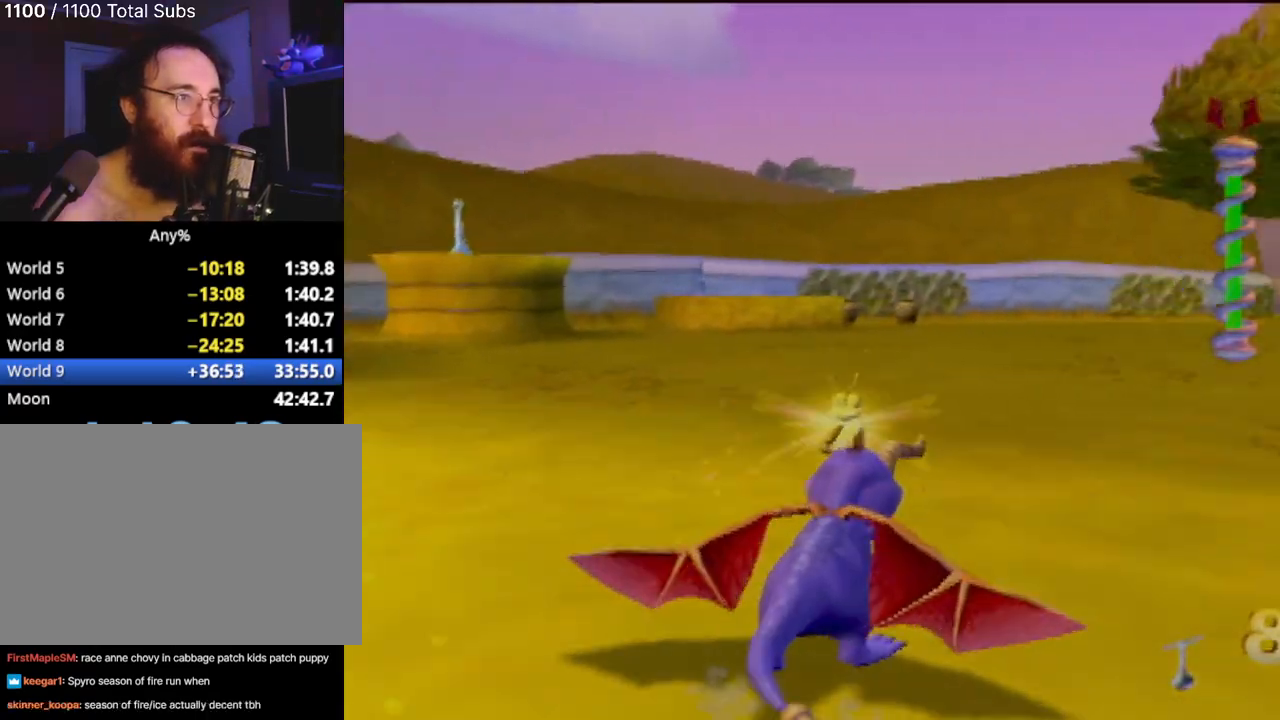
{"buttons": ["SQUARE"], "left_stick": "center", "events": []}
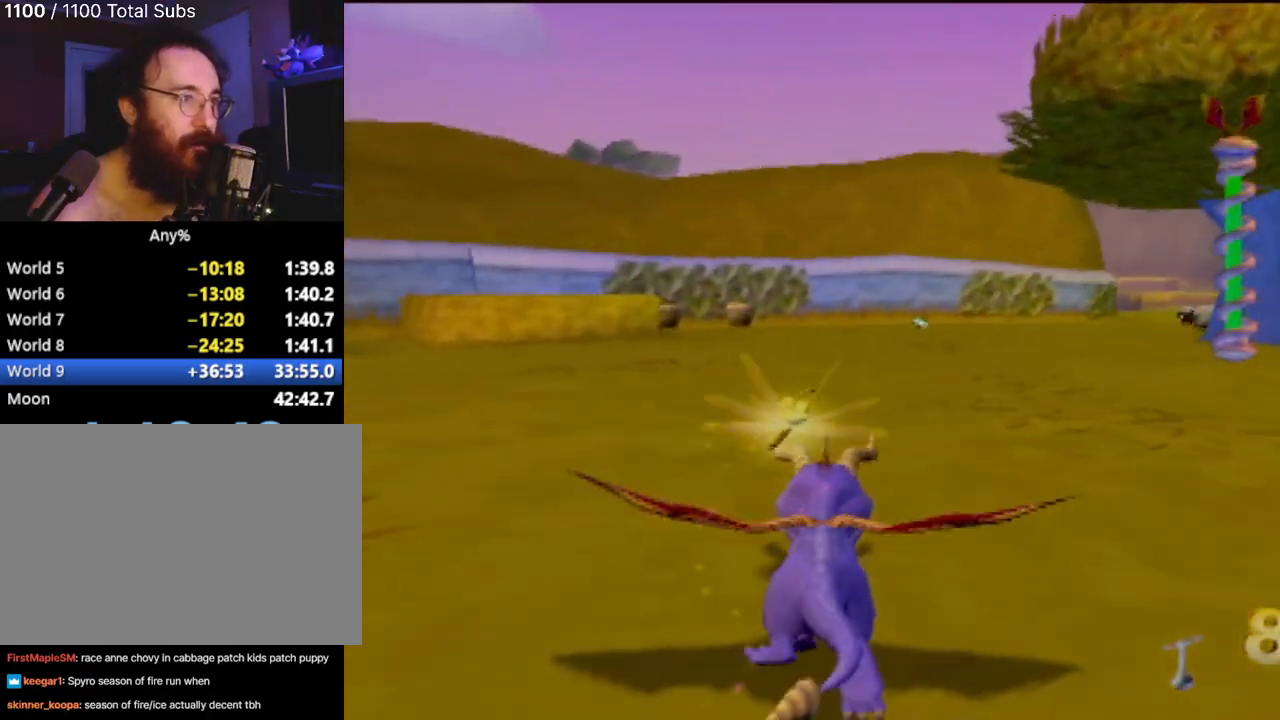
{"buttons": ["SQUARE"], "left_stick": "center", "events": [[50, "left_stick", "up-left"], [183, "left_stick", "center"]]}
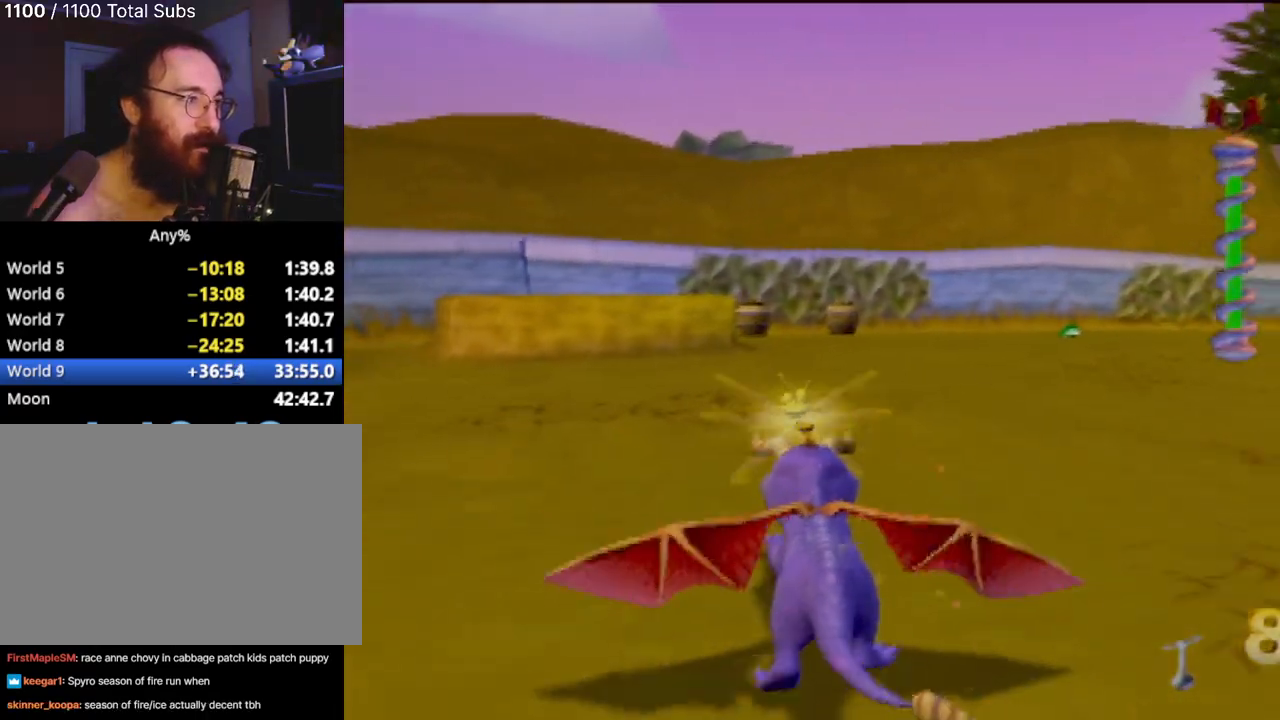
{"buttons": ["SQUARE"], "left_stick": "down-right", "events": [[117, "left_stick", "up-left"], [234, "left_stick", "center"], [434, "left_stick", "down-right"]]}
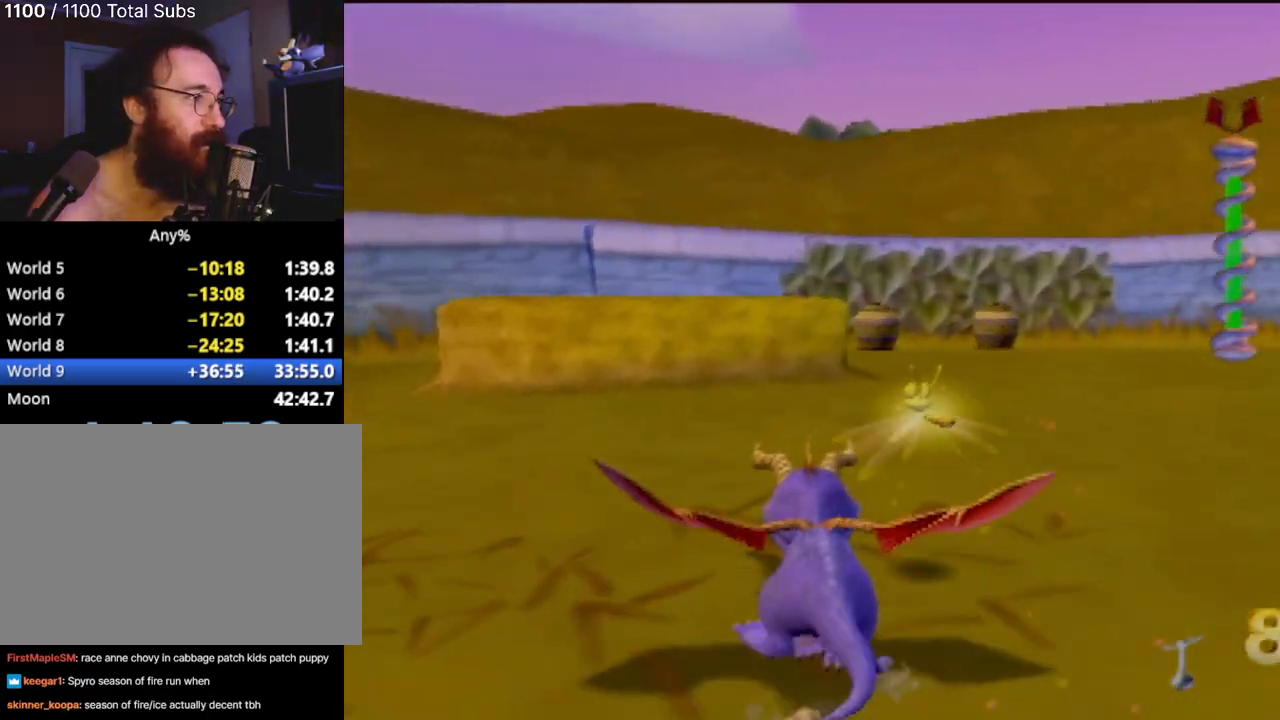
{"buttons": ["SQUARE"], "left_stick": "left", "events": [[67, "left_stick", "center"], [167, "CROSS", "down"], [267, "left_stick", "left"], [484, "CROSS", "up"]]}
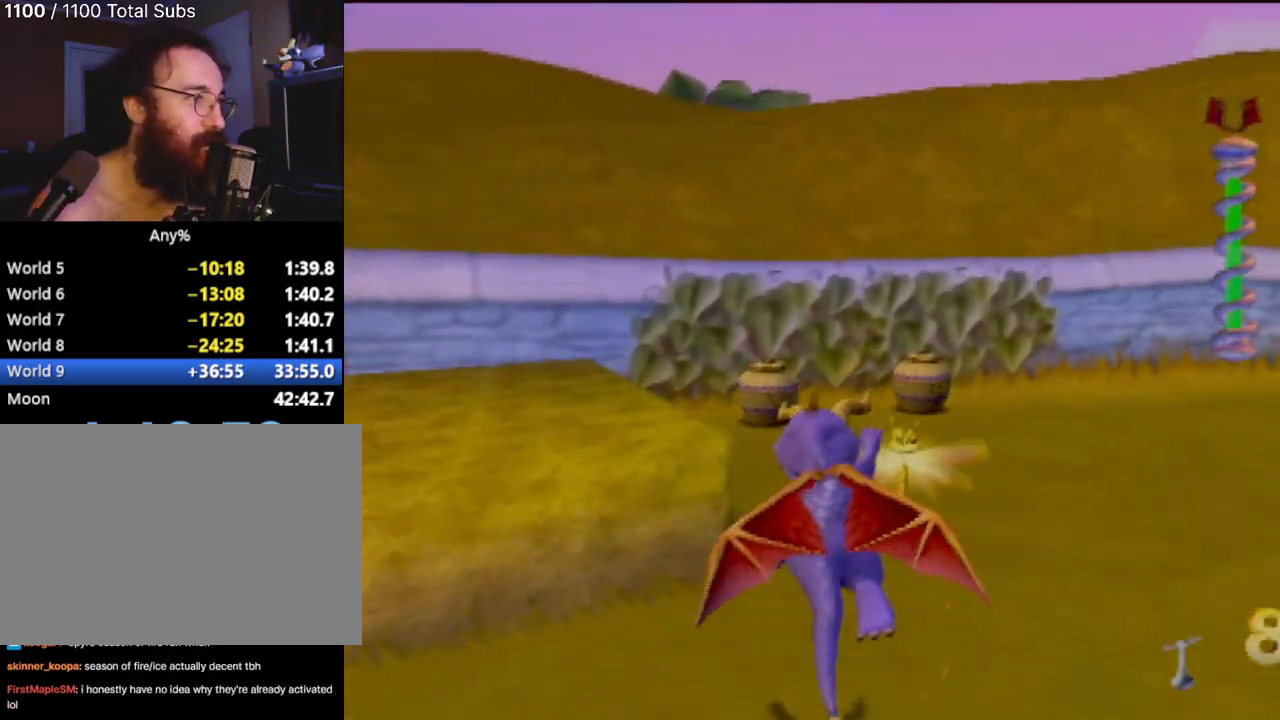
{"buttons": ["SQUARE"], "left_stick": "left", "events": []}
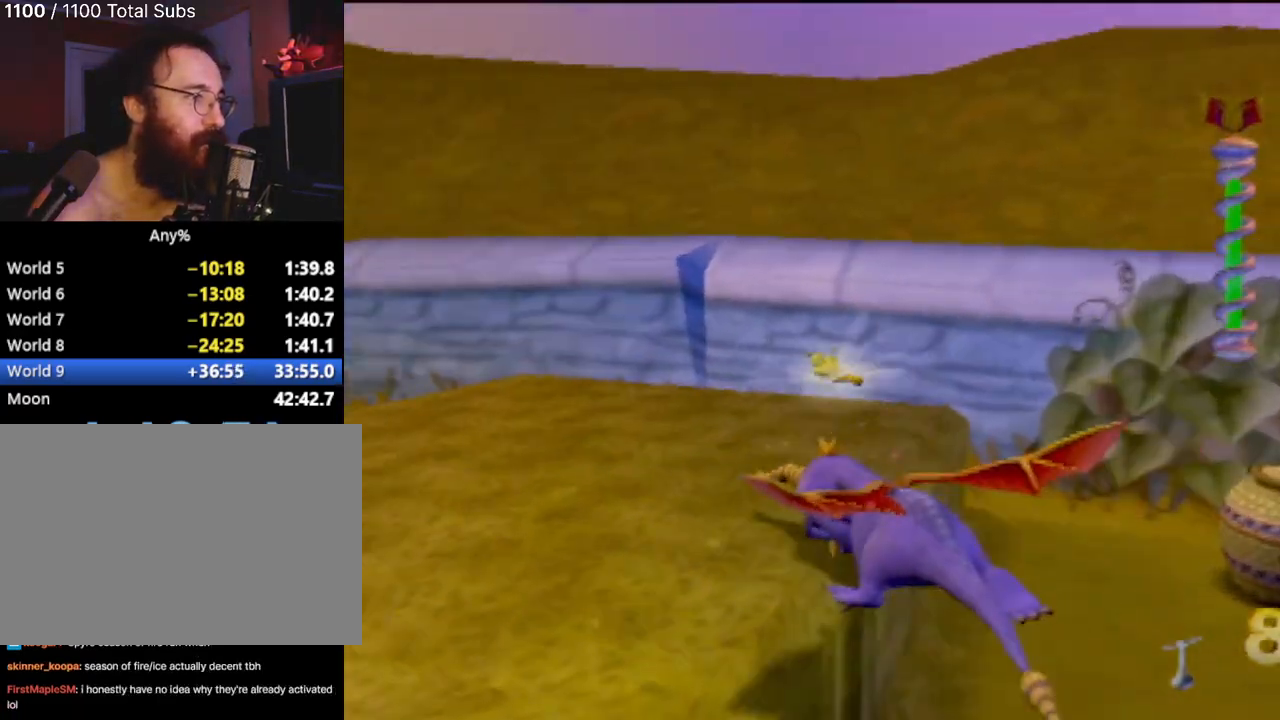
{"buttons": ["CROSS", "SQUARE"], "left_stick": "center", "events": [[250, "left_stick", "center"], [400, "CROSS", "down"]]}